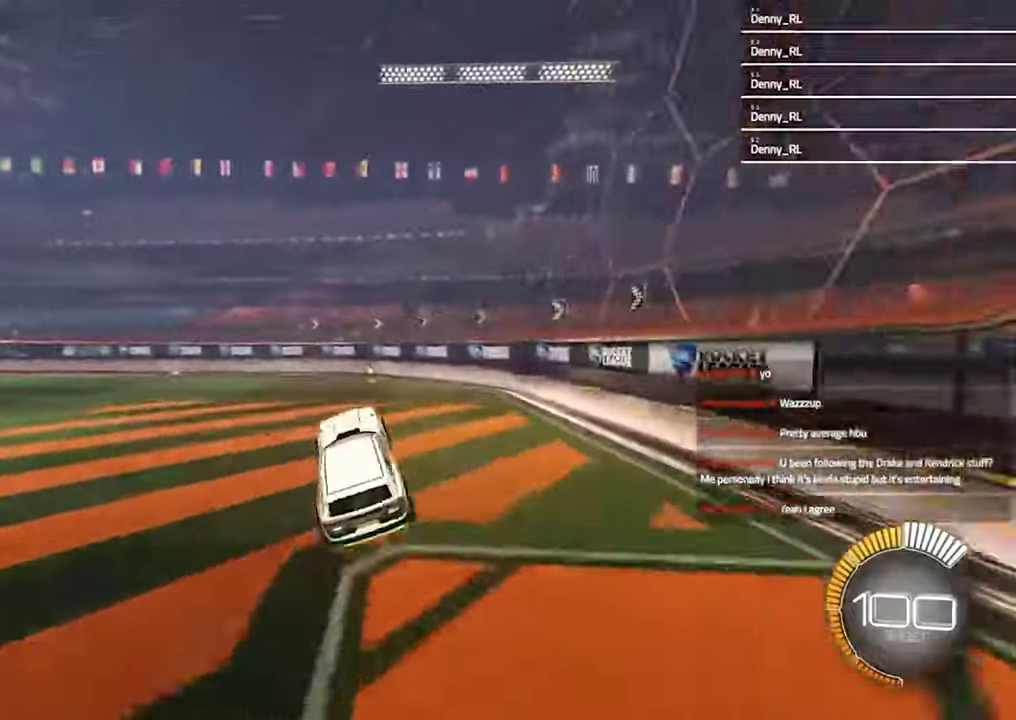
Gameplay with a controller (PlayStation layout); each line is a JSON object with the inputs held at the frame after it. "events" lists button and stick changes between this image and that frame as [ms after this image, input, new state], when the widget could be followed in between. Not read: R1.
{"buttons": ["R2"], "left_stick": "center", "right_stick": "center", "events": [[367, "DPAD_UP", "down"], [433, "R2", "down"], [467, "DPAD_UP", "up"]]}
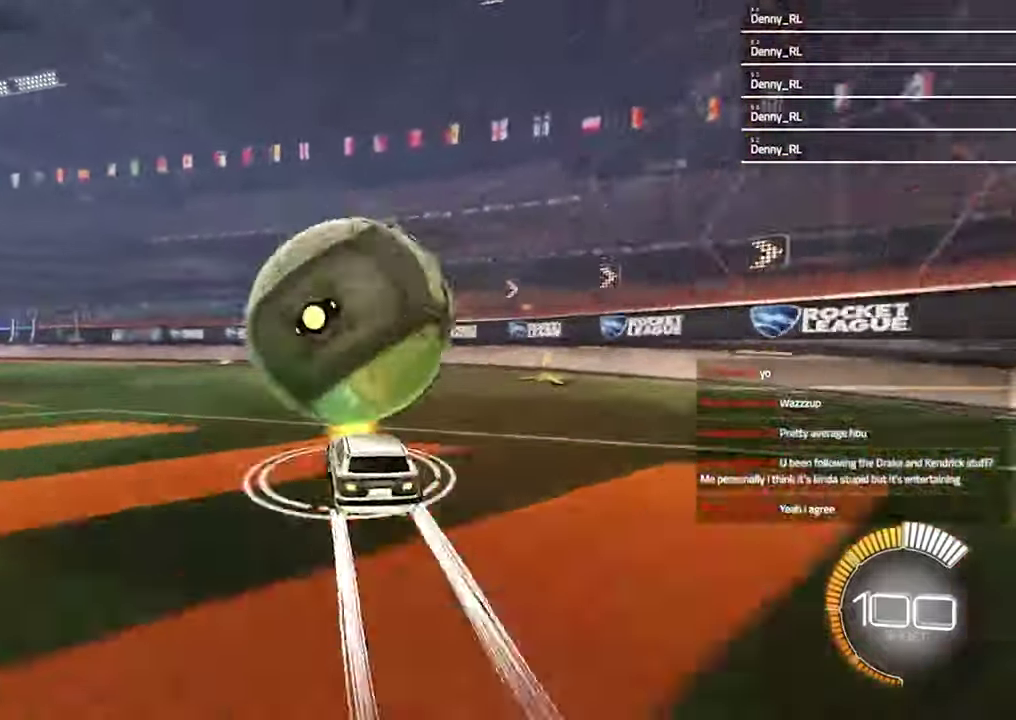
{"buttons": ["R2"], "left_stick": "left", "right_stick": "center", "events": [[133, "left_stick", "right"], [200, "left_stick", "center"], [333, "left_stick", "left"]]}
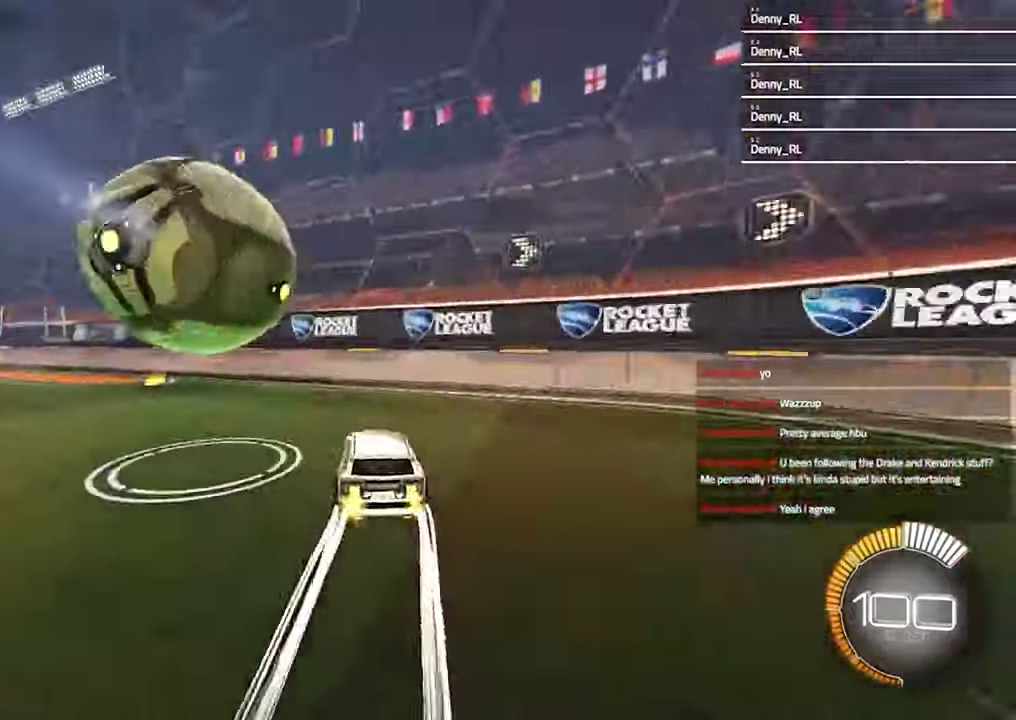
{"buttons": ["R2"], "left_stick": "left", "right_stick": "center", "events": [[33, "TRIANGLE", "down"], [33, "left_stick", "center"], [133, "TRIANGLE", "up"], [433, "left_stick", "left"]]}
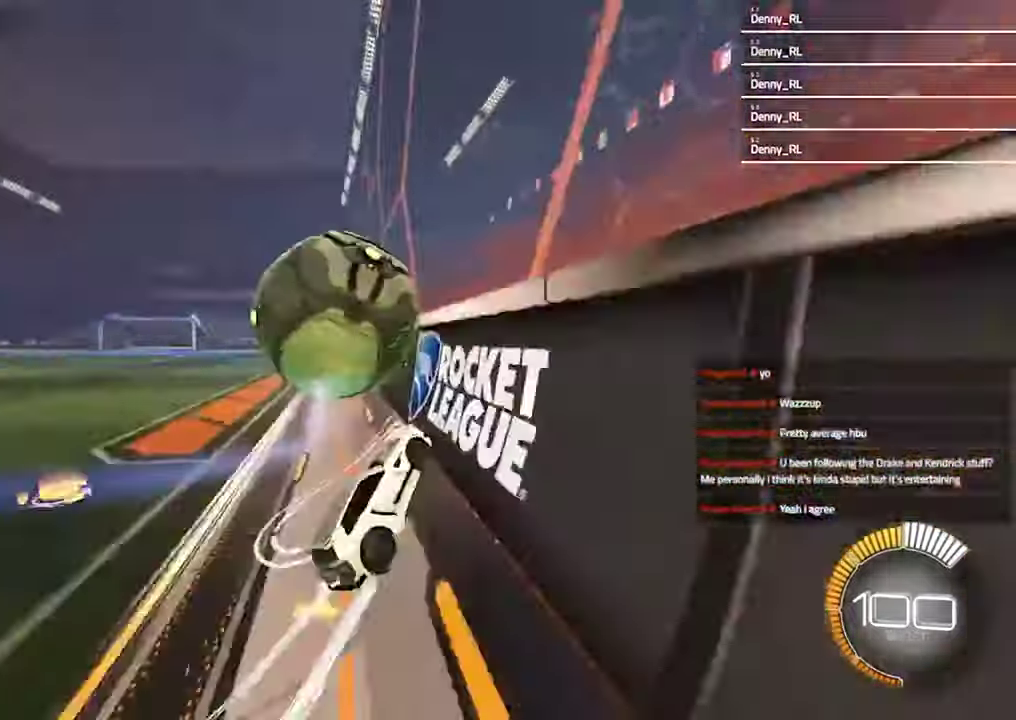
{"buttons": ["R2"], "left_stick": "center", "right_stick": "center", "events": [[33, "left_stick", "center"], [300, "left_stick", "left"], [400, "left_stick", "center"]]}
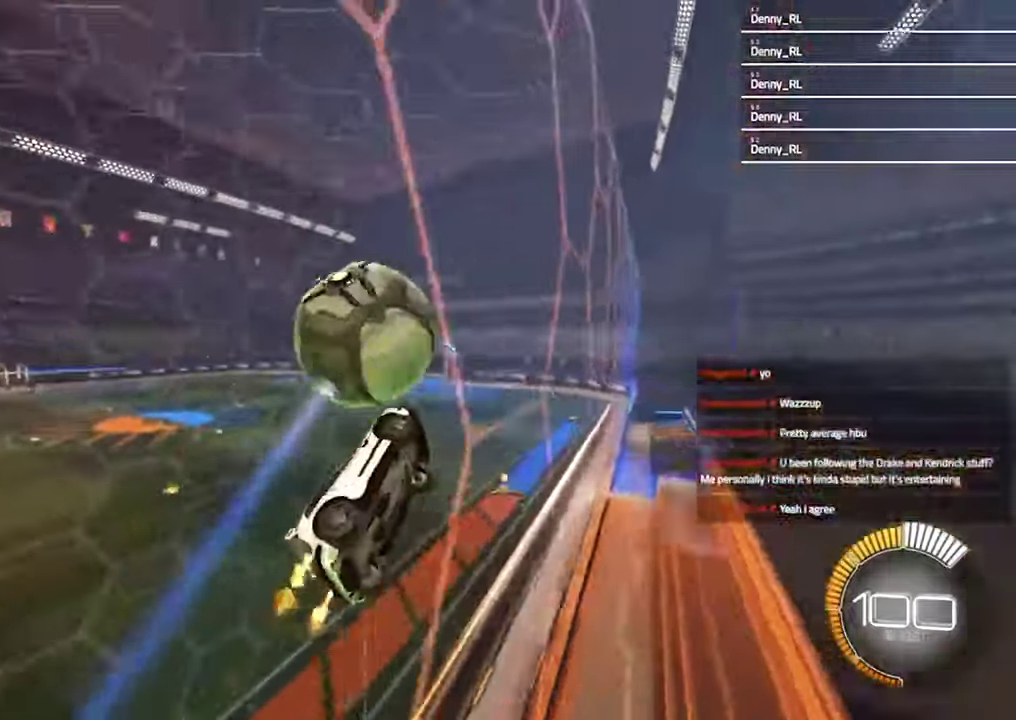
{"buttons": ["SQUARE", "R2"], "left_stick": "down", "right_stick": "center", "events": [[133, "left_stick", "left"], [233, "CROSS", "down"], [267, "left_stick", "down"], [367, "CROSS", "up"], [467, "SQUARE", "down"]]}
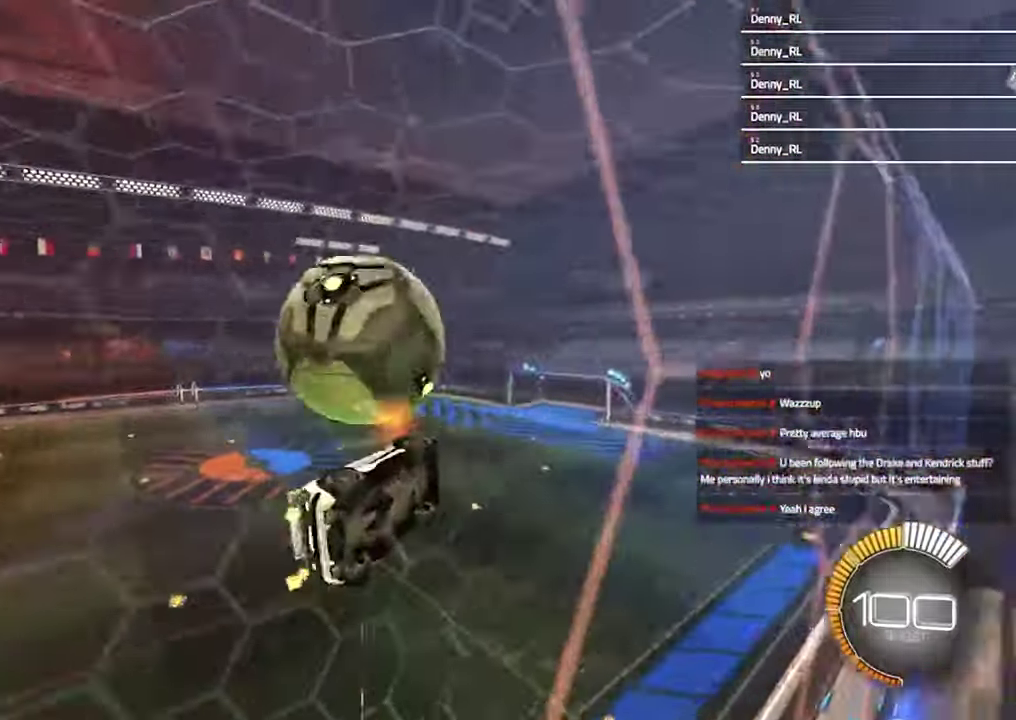
{"buttons": ["SQUARE", "R2"], "left_stick": "right", "right_stick": "center", "events": [[133, "SQUARE", "up"], [133, "left_stick", "up-right"], [300, "SQUARE", "down"], [467, "left_stick", "right"]]}
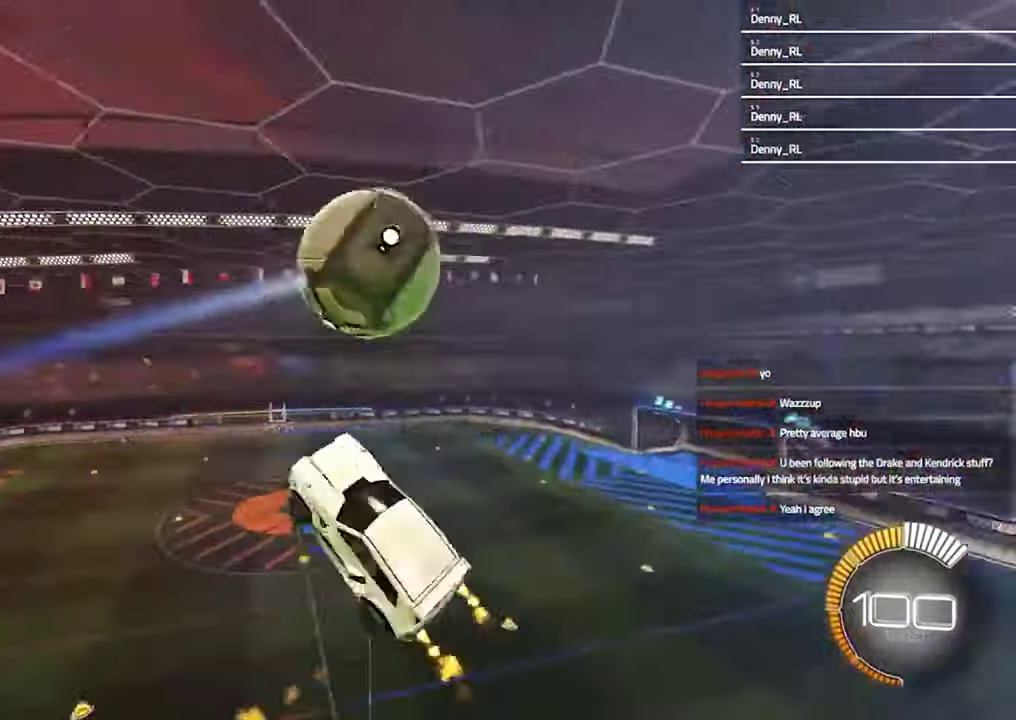
{"buttons": [], "left_stick": "down", "right_stick": "center", "events": [[100, "left_stick", "up-left"], [200, "left_stick", "center"], [300, "SQUARE", "up"], [367, "R2", "up"], [433, "left_stick", "down"]]}
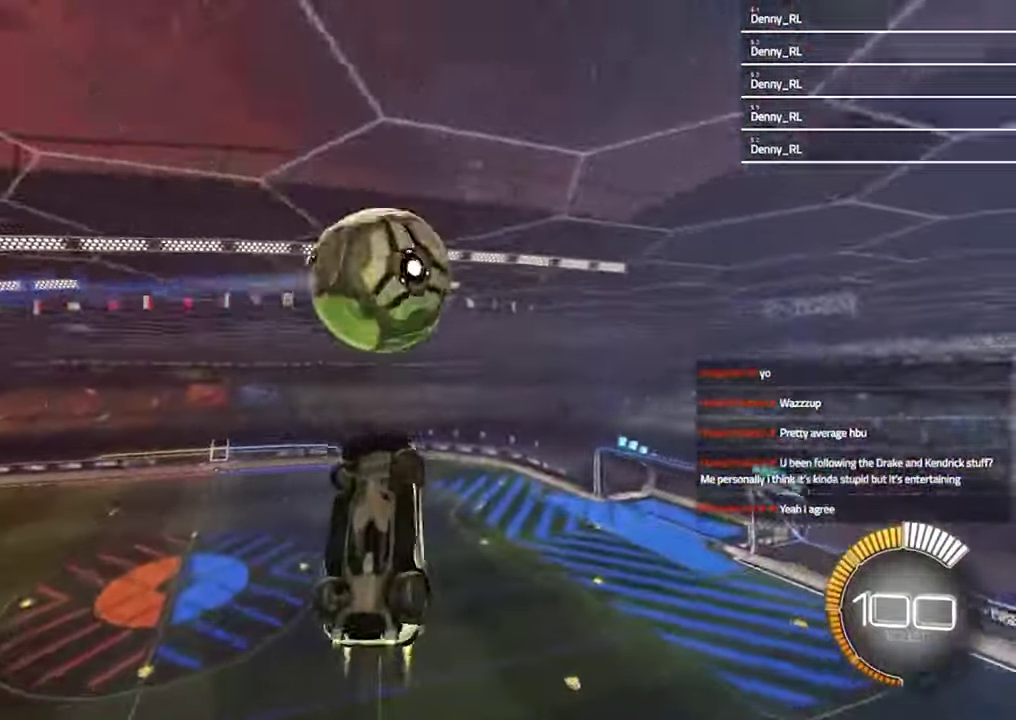
{"buttons": ["L1"], "left_stick": "center", "right_stick": "center", "events": [[100, "left_stick", "down-left"], [200, "left_stick", "center"], [300, "L1", "down"], [300, "left_stick", "down-left"], [433, "left_stick", "center"]]}
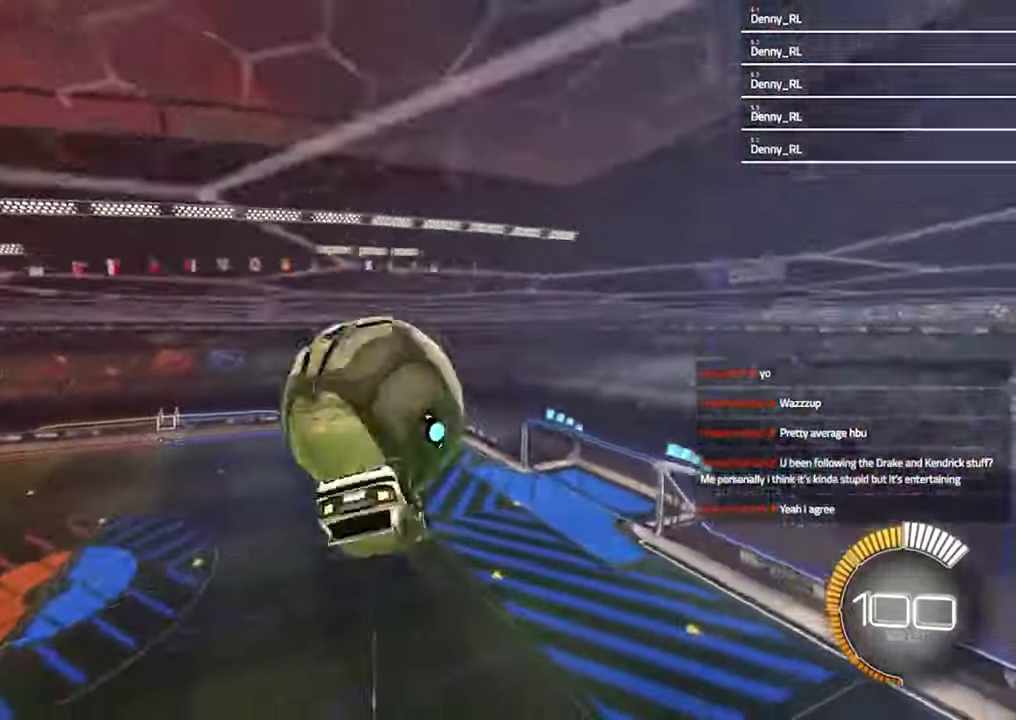
{"buttons": ["L1"], "left_stick": "up-right", "right_stick": "center", "events": [[33, "L1", "up"], [100, "left_stick", "up"], [233, "left_stick", "center"], [400, "L1", "down"], [433, "left_stick", "up-right"]]}